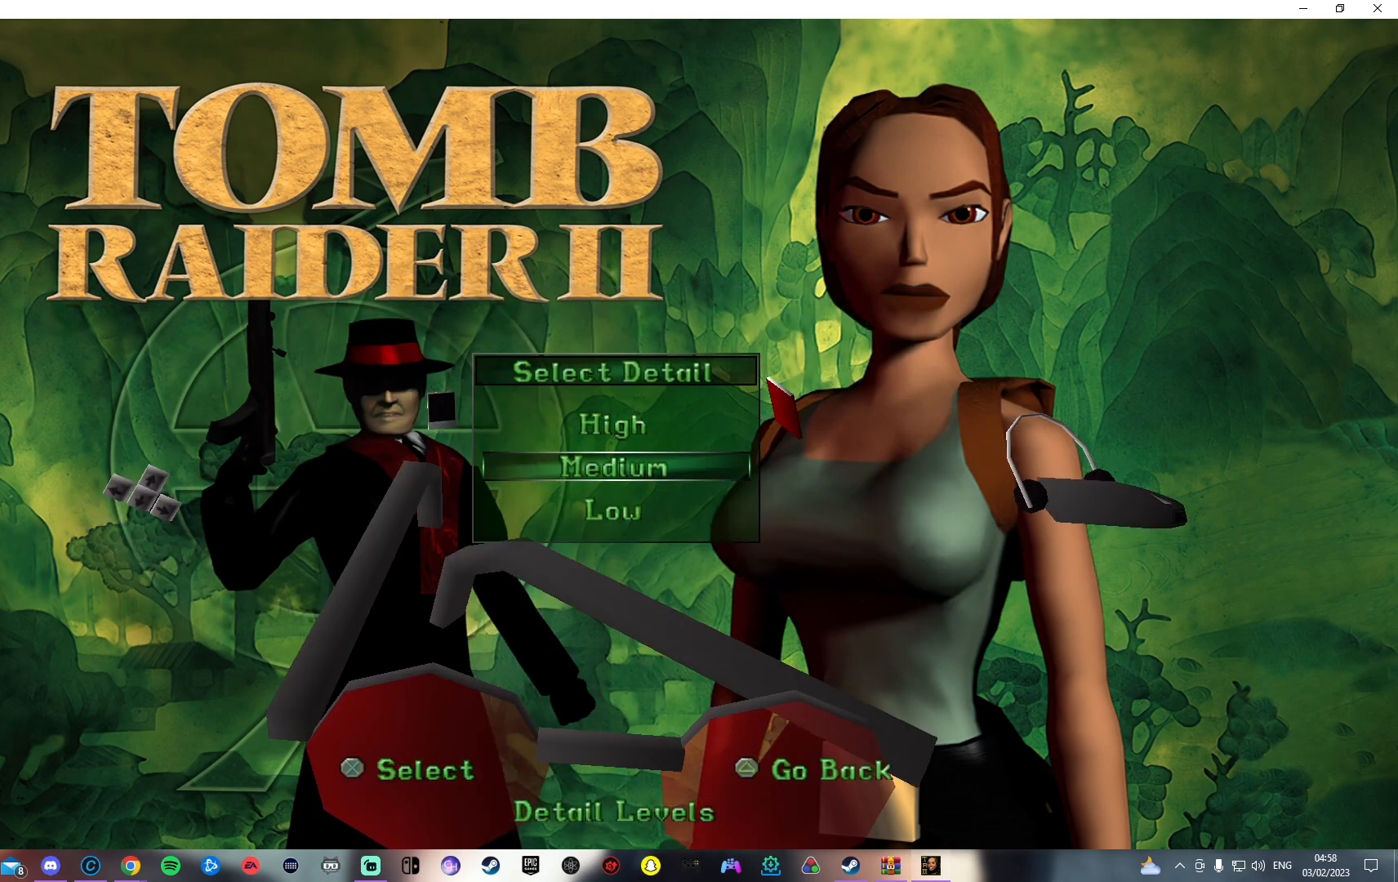
Gameplay with a controller (PlayStation layout); each line is a JSON object with the inputs held at the frame after it (dt_ms = milliseconds from this image to that frame). "events" lists button and stick changes between this image and that frame as [ms after this image, input, new state], when the widget could be followed in between.
{"dt_ms": 500, "buttons": [], "left_stick": "center", "right_stick": "center", "events": [[100, "DPAD_UP", "down"], [183, "DPAD_UP", "up"], [333, "DPAD_DOWN", "down"], [417, "DPAD_DOWN", "up"]]}
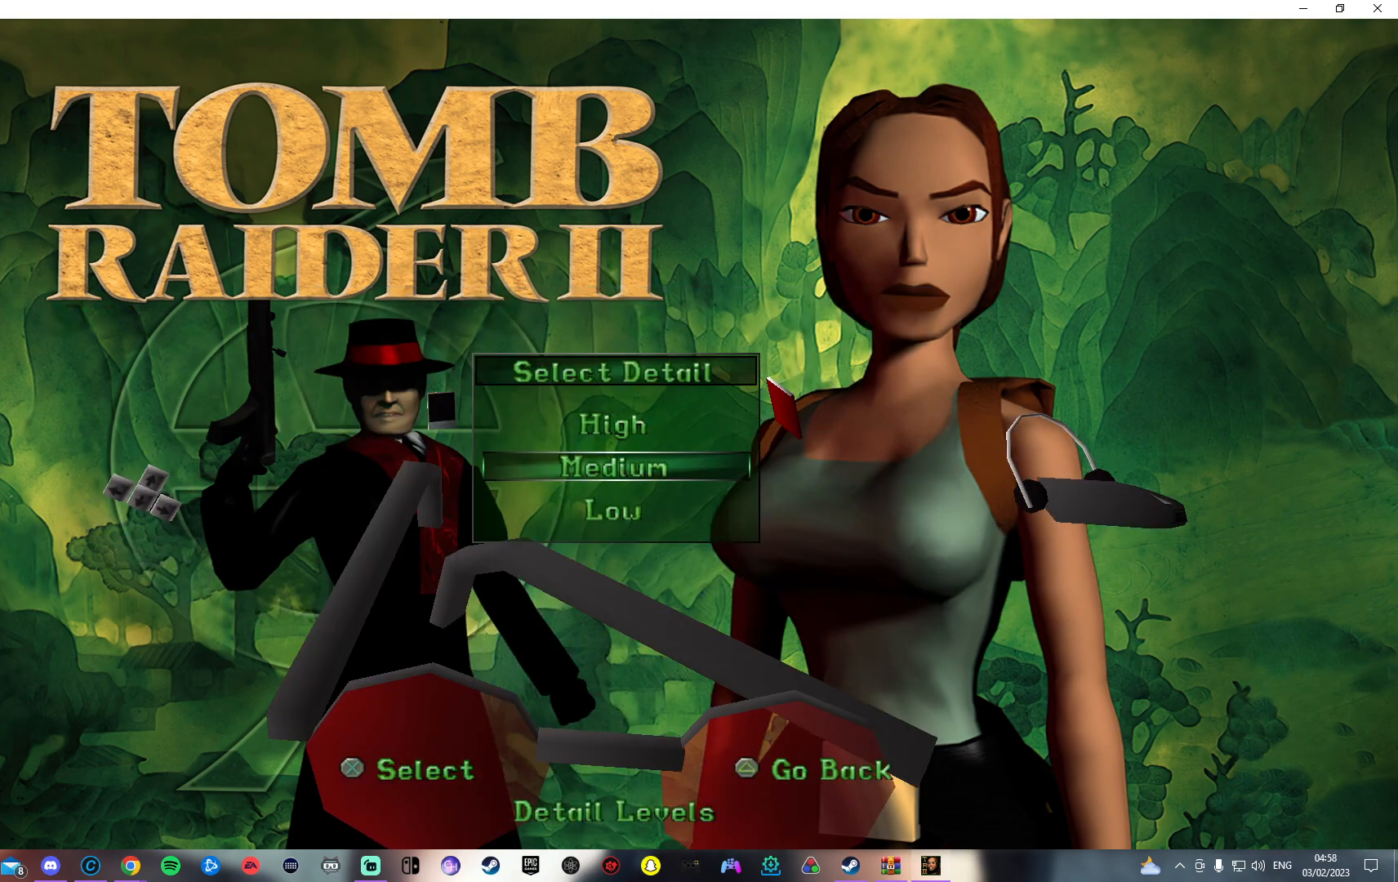
{"dt_ms": 500, "buttons": [], "left_stick": "center", "right_stick": "center", "events": [[17, "DPAD_DOWN", "down"], [83, "DPAD_DOWN", "up"], [233, "DPAD_UP", "down"], [333, "DPAD_UP", "up"], [417, "TRIANGLE", "down"], [483, "TRIANGLE", "up"]]}
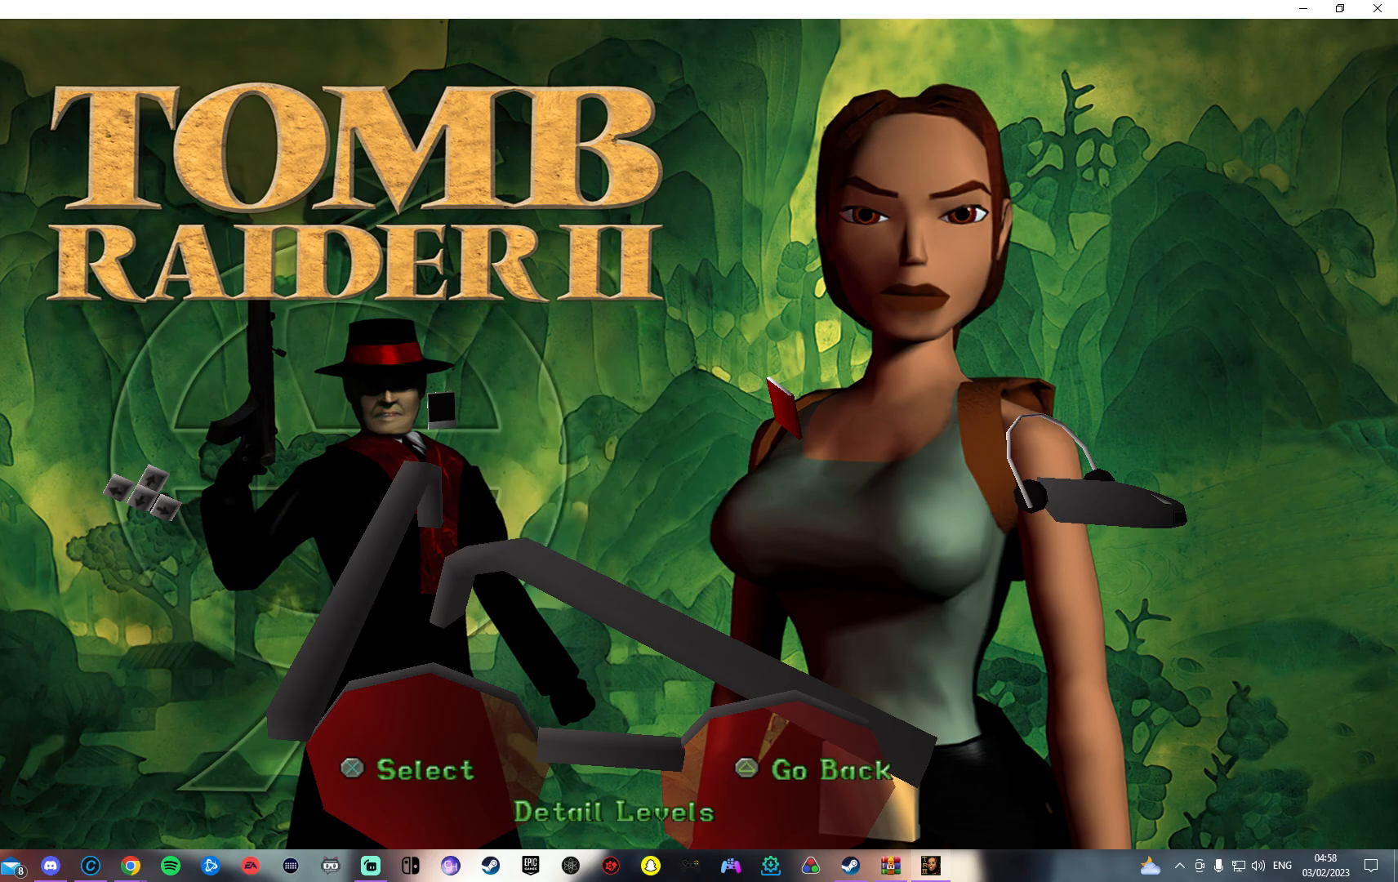
{"dt_ms": 500, "buttons": ["DPAD_LEFT"], "left_stick": "center", "right_stick": "center", "events": [[333, "DPAD_LEFT", "down"]]}
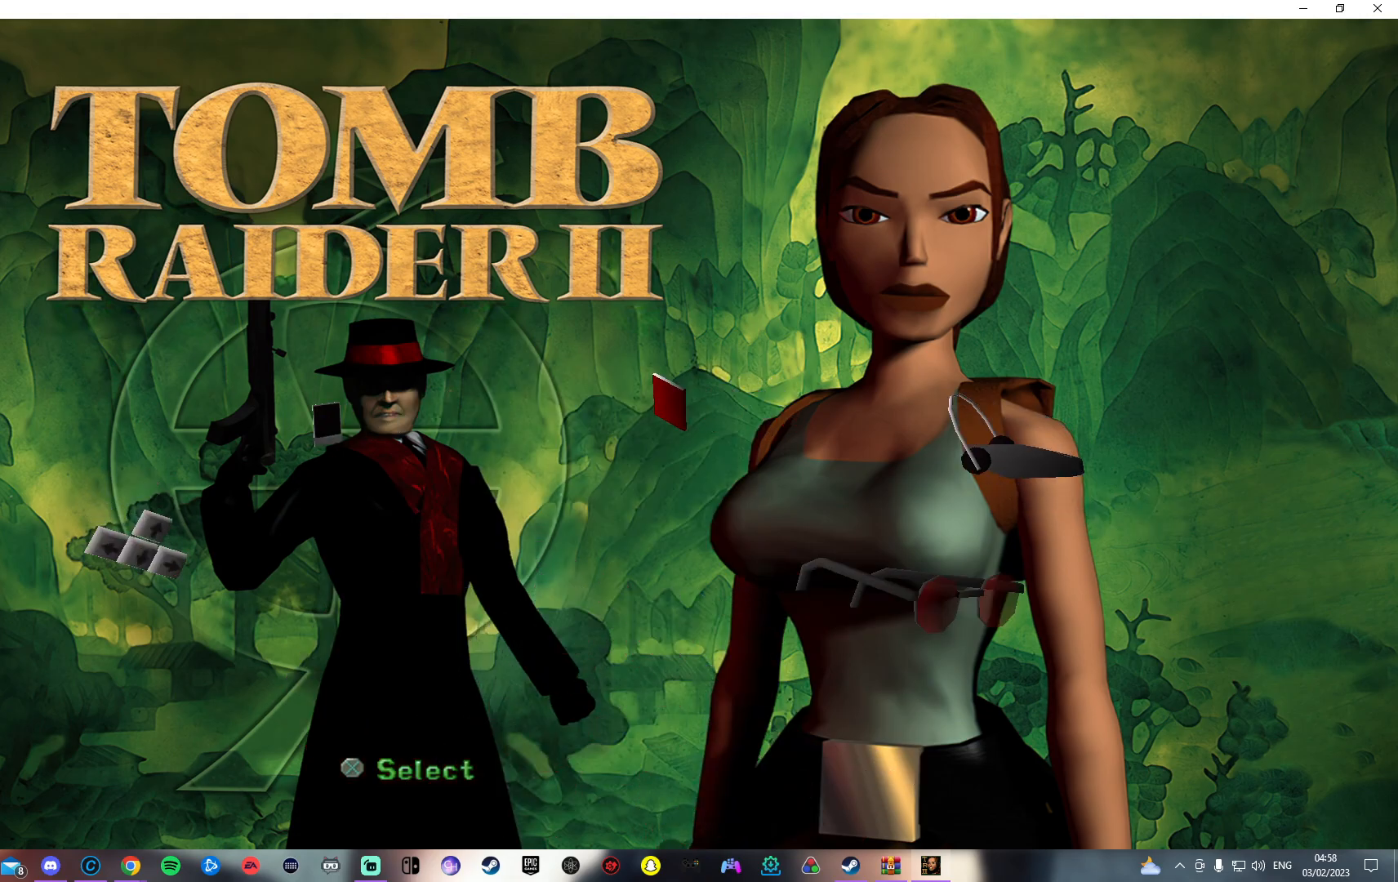
{"dt_ms": 500, "buttons": ["DPAD_LEFT"], "left_stick": "center", "right_stick": "center", "events": []}
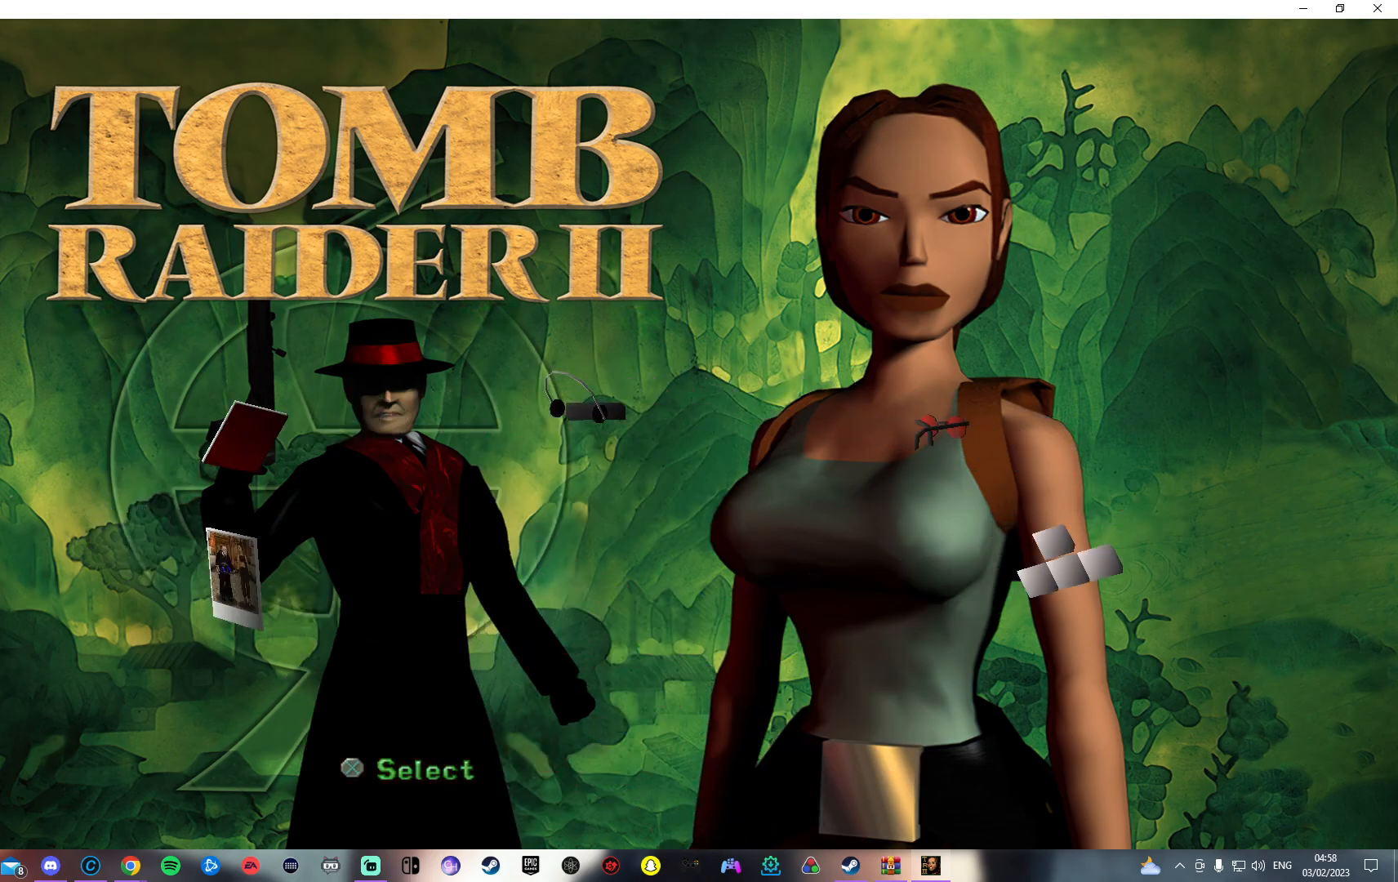
{"dt_ms": 500, "buttons": ["CROSS"], "left_stick": "center", "right_stick": "center", "events": [[67, "DPAD_LEFT", "up"], [483, "CROSS", "down"]]}
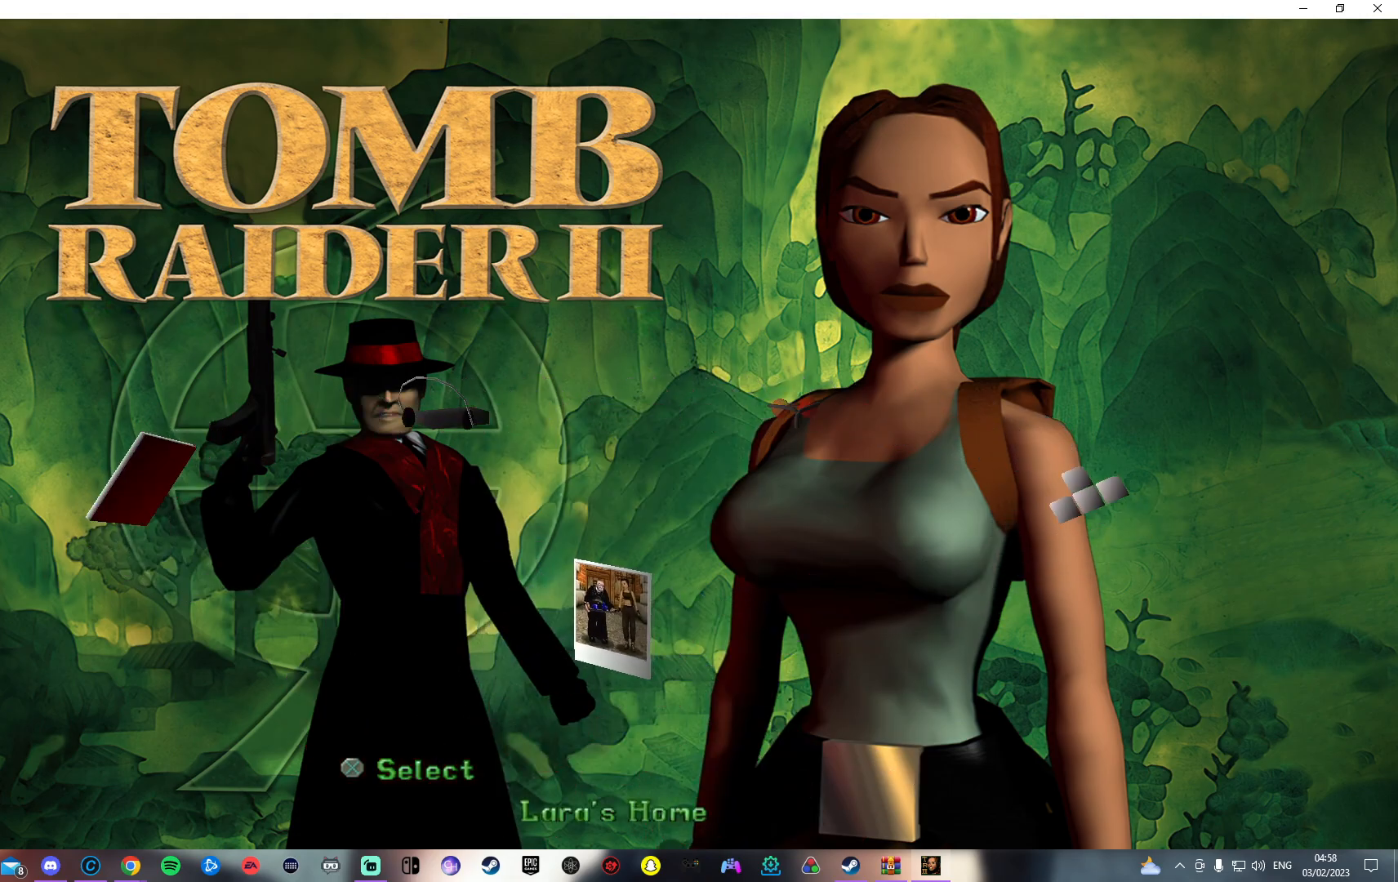
{"dt_ms": 500, "buttons": [], "left_stick": "center", "right_stick": "center", "events": [[67, "CROSS", "up"], [383, "CROSS", "down"], [483, "CROSS", "up"]]}
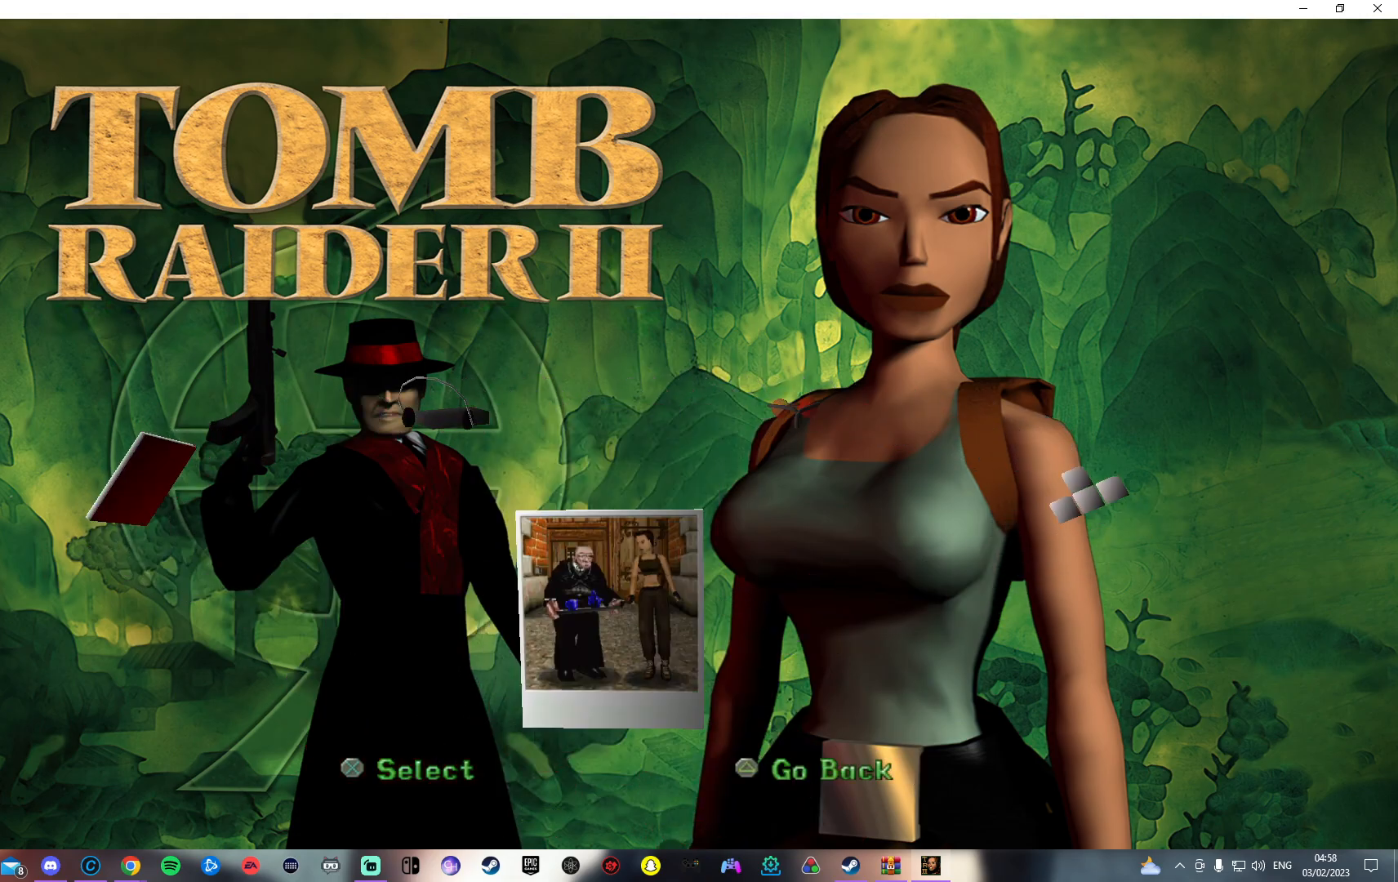
{"dt_ms": 500, "buttons": [], "left_stick": "center", "right_stick": "center", "events": []}
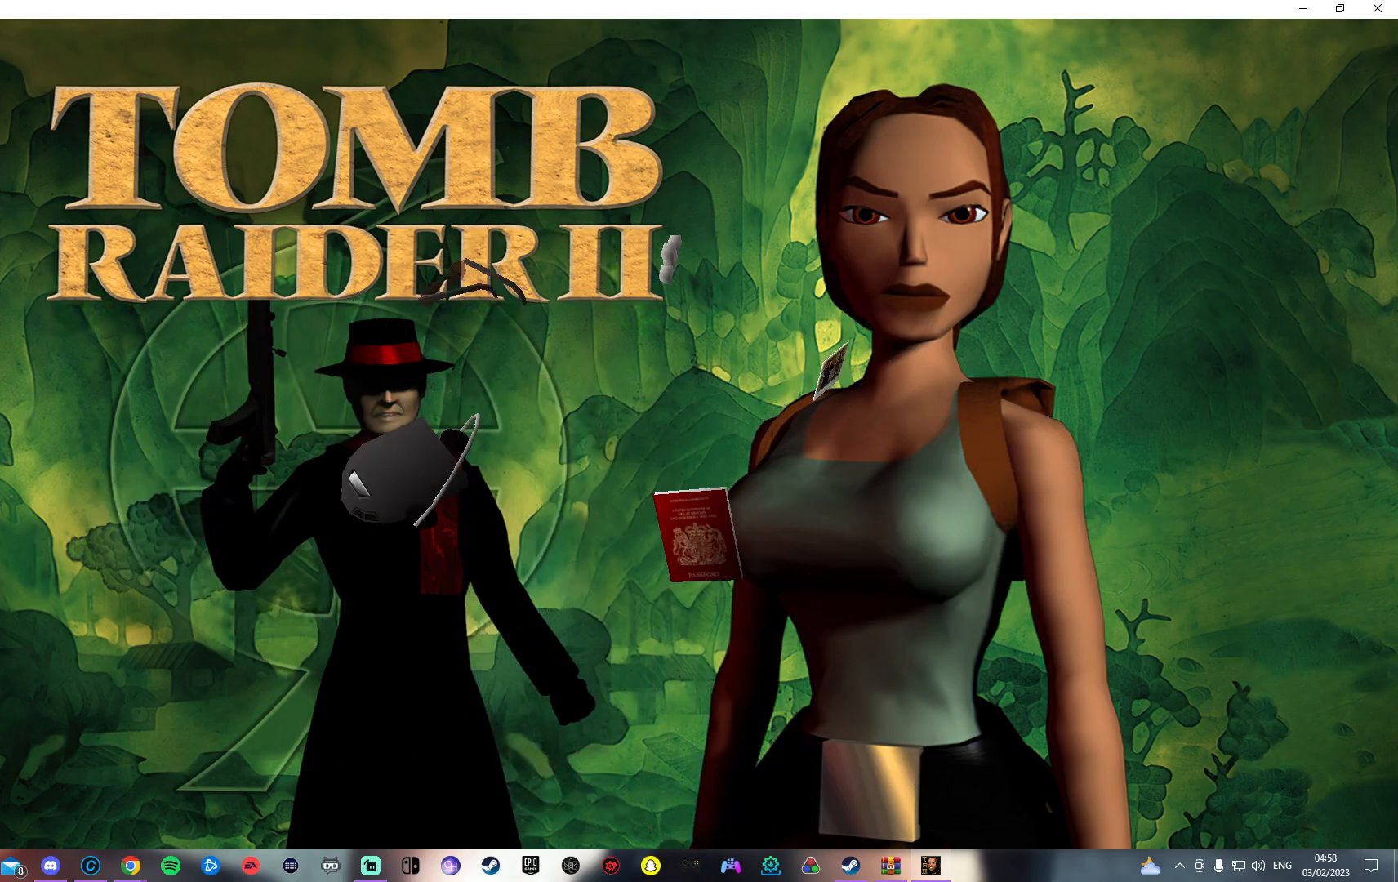
{"dt_ms": 1000, "buttons": ["CIRCLE"], "left_stick": "center", "right_stick": "center"}
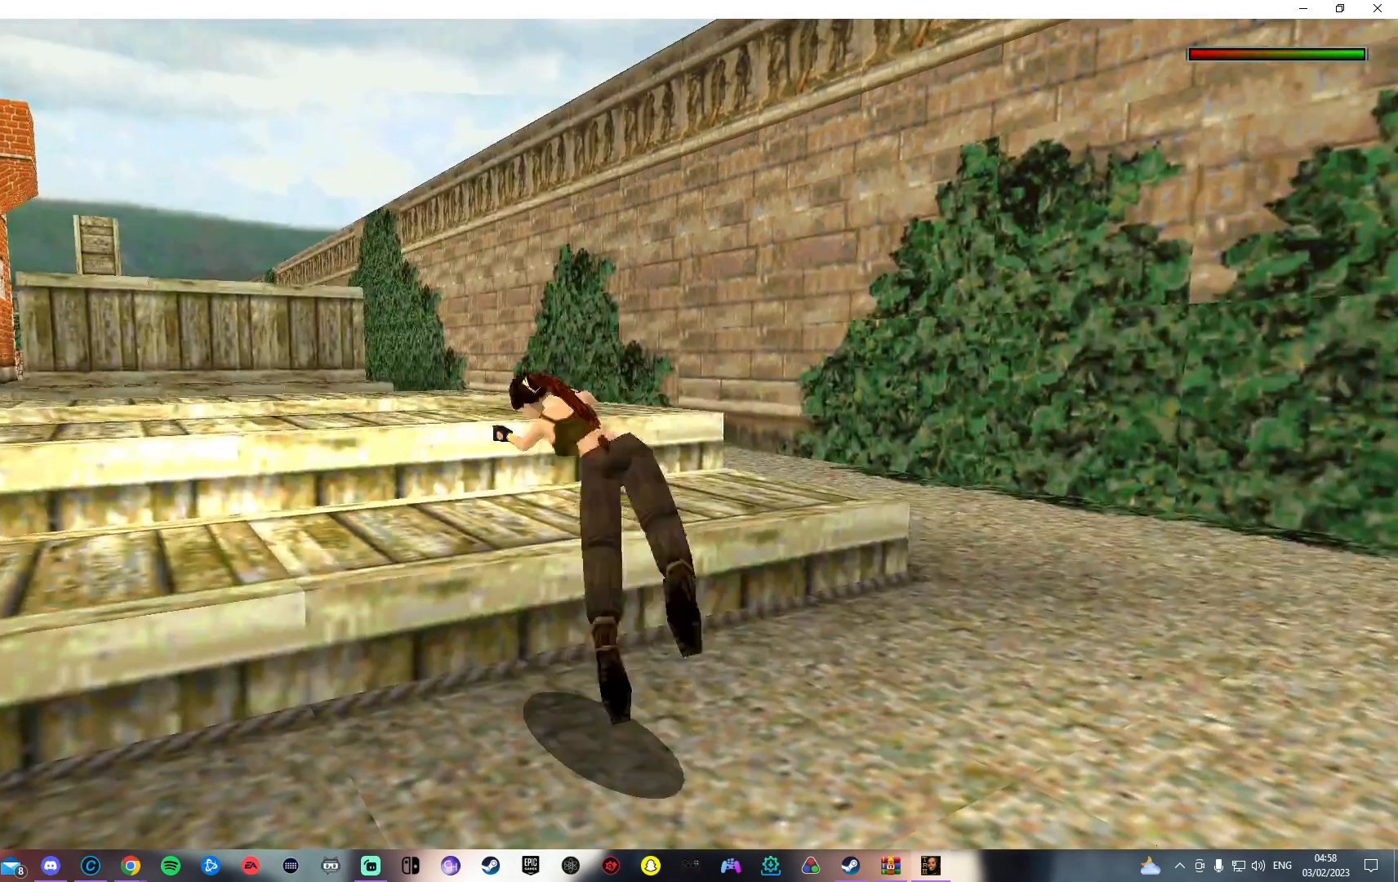
{"dt_ms": 500, "buttons": [], "left_stick": "center", "right_stick": "center", "events": [[100, "CIRCLE", "up"]]}
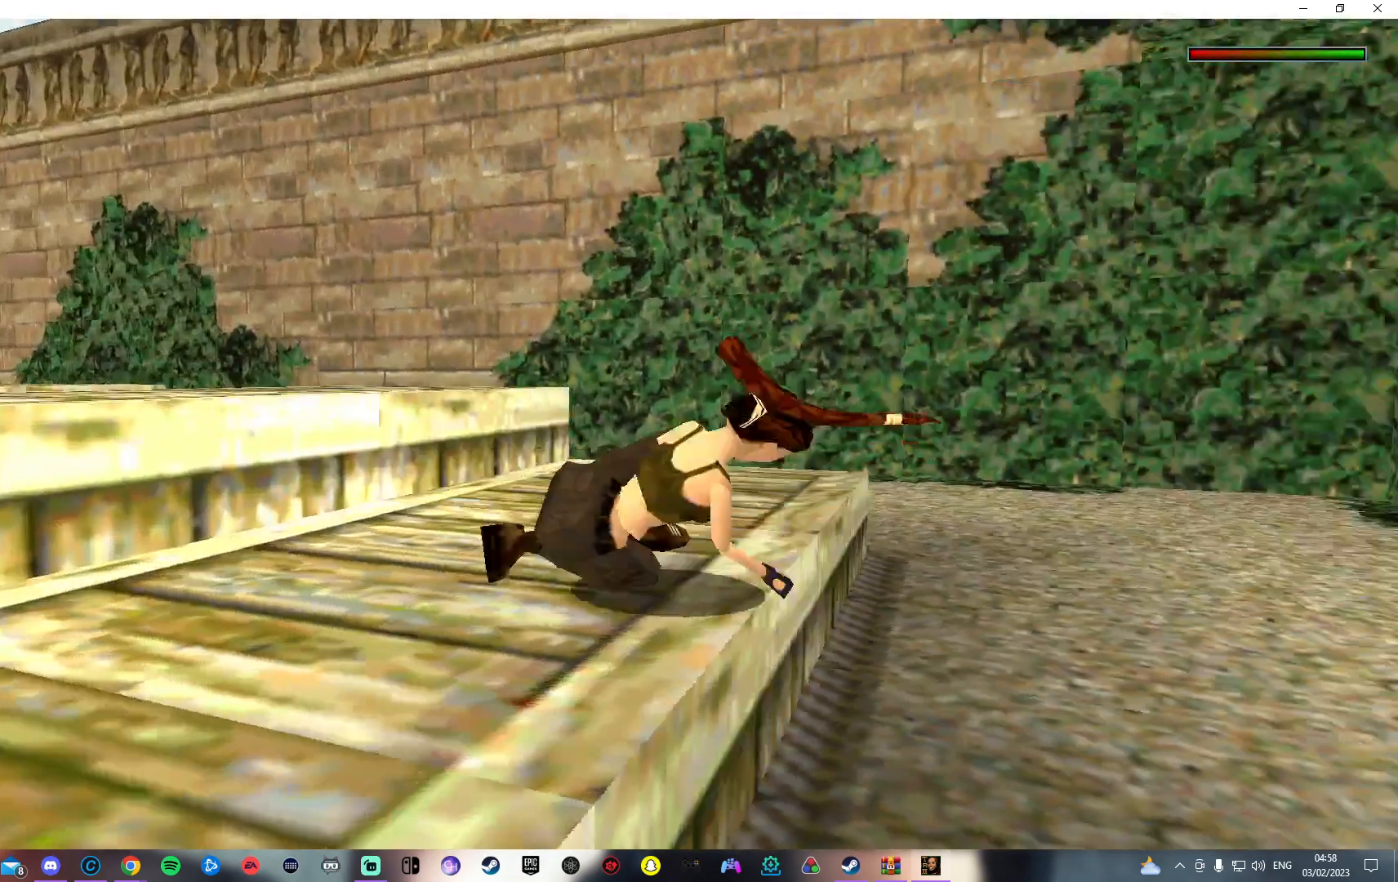
{"dt_ms": 500, "buttons": ["L1"], "left_stick": "center", "right_stick": "center", "events": [[200, "L1", "down"], [200, "left_stick", "down"], [250, "left_stick", "center"]]}
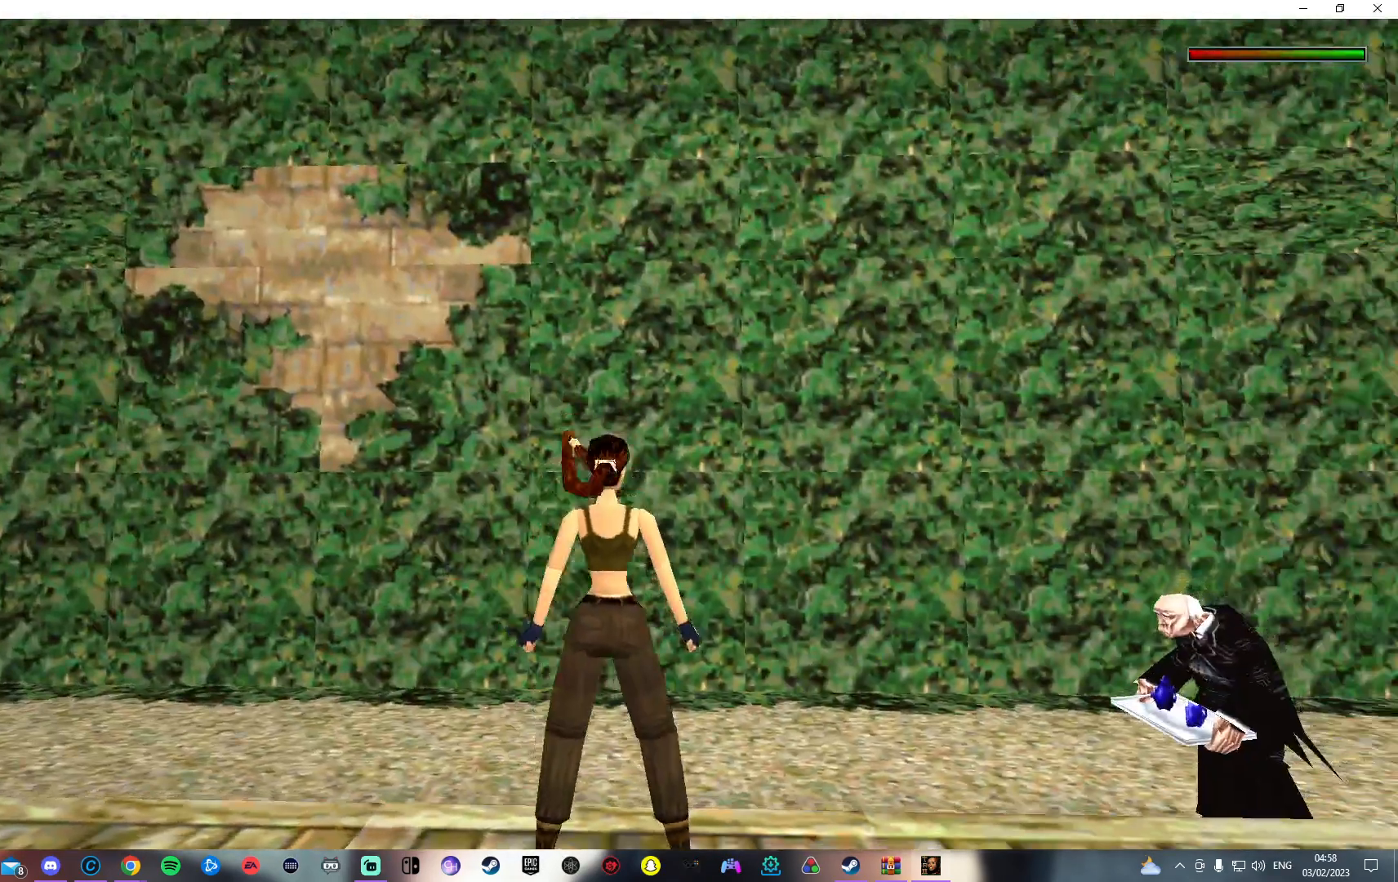
{"dt_ms": 500, "buttons": ["L1", "DPAD_LEFT"], "left_stick": "center", "right_stick": "center", "events": [[83, "DPAD_RIGHT", "down"], [83, "right_stick", "left"], [267, "DPAD_UP", "down"], [267, "right_stick", "center"], [317, "DPAD_RIGHT", "up"], [383, "DPAD_LEFT", "down"], [433, "DPAD_UP", "up"]]}
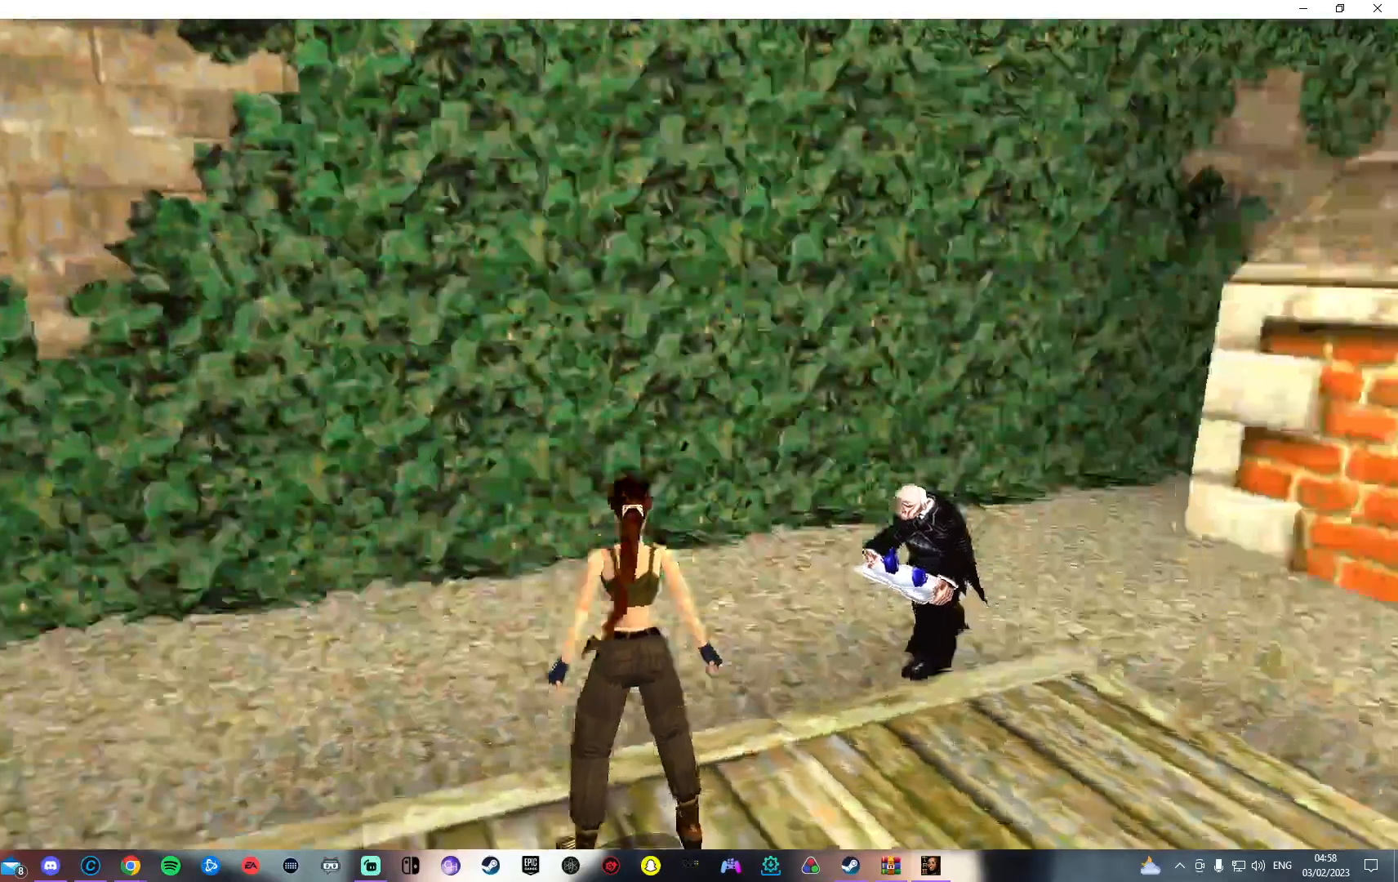
{"dt_ms": 500, "buttons": ["L1", "DPAD_LEFT"], "left_stick": "center", "right_stick": "center", "events": [[33, "DPAD_DOWN", "down"], [100, "DPAD_LEFT", "up"], [150, "DPAD_RIGHT", "down"], [300, "DPAD_DOWN", "up"], [333, "DPAD_UP", "down"], [350, "DPAD_RIGHT", "up"], [383, "DPAD_LEFT", "down"], [433, "DPAD_UP", "up"]]}
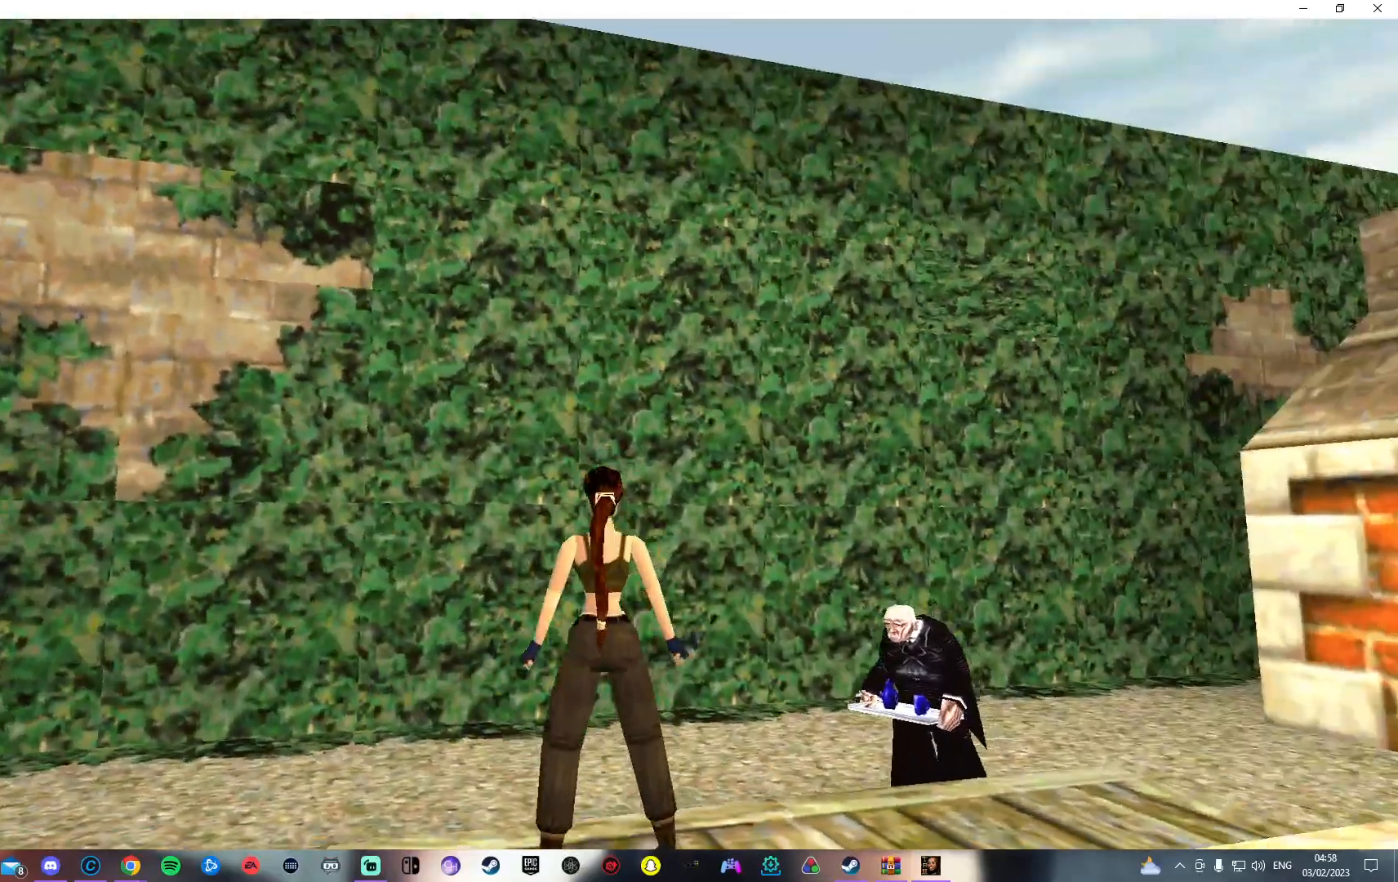
{"dt_ms": 500, "buttons": ["R1", "DPAD_UP"], "left_stick": "right", "right_stick": "center", "events": [[100, "DPAD_LEFT", "up"], [133, "L1", "up"], [133, "left_stick", "right"], [167, "R1", "down"], [333, "DPAD_UP", "down"]]}
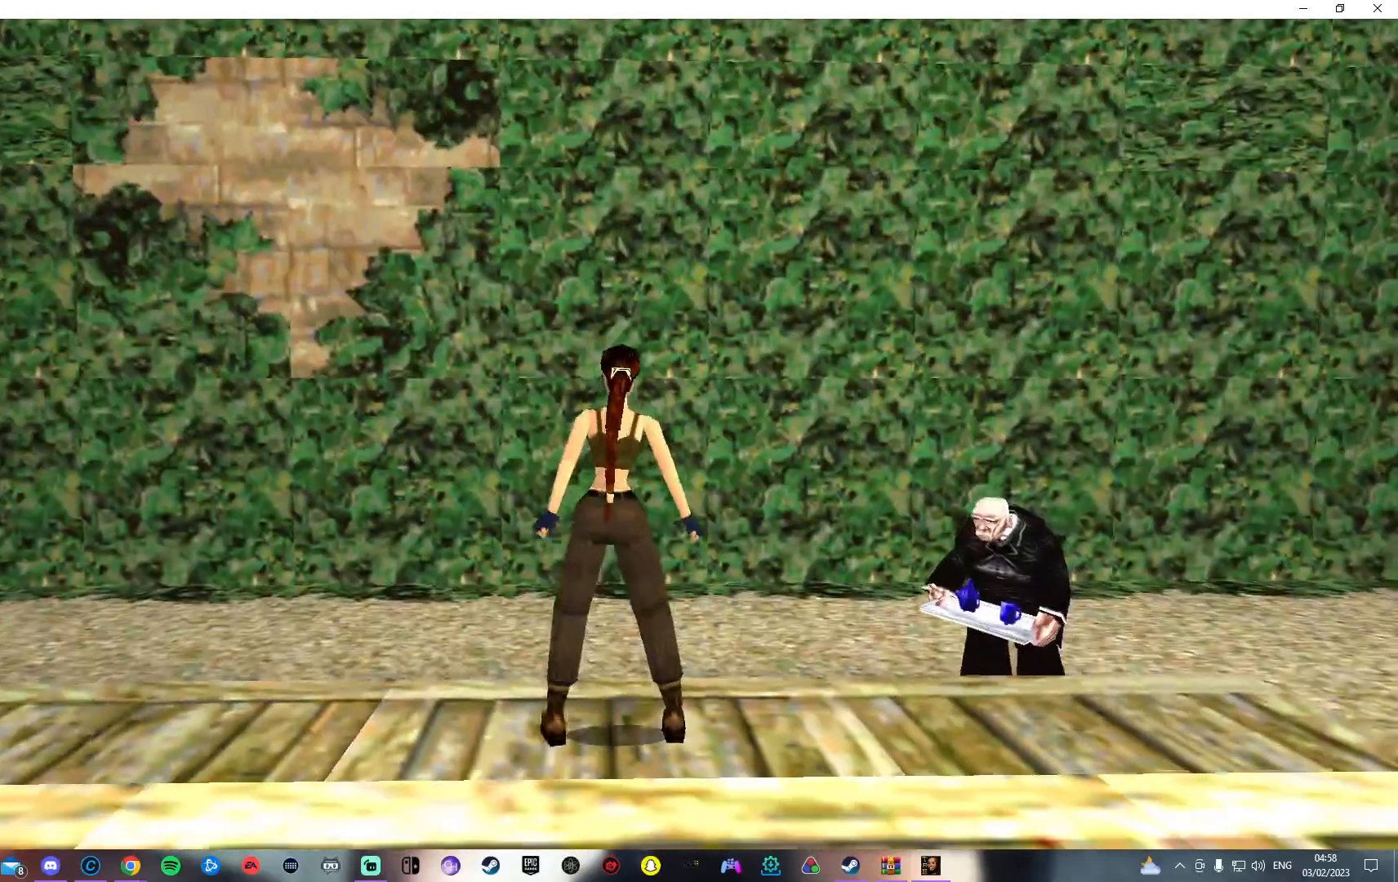
{"dt_ms": 500, "buttons": [], "left_stick": "center", "right_stick": "center", "events": [[67, "DPAD_UP", "up"], [117, "R1", "up"], [467, "left_stick", "center"]]}
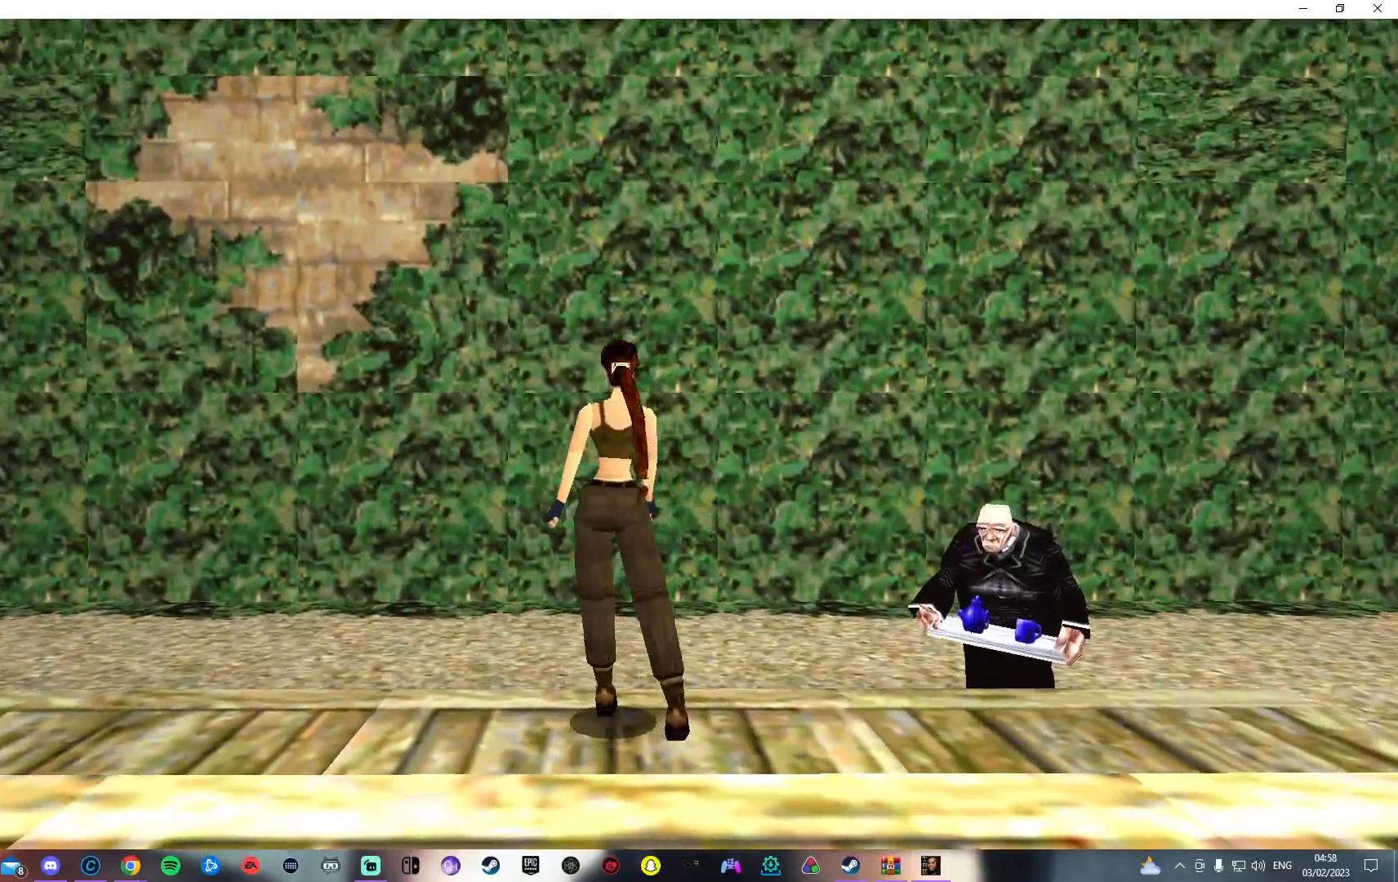
{"dt_ms": 1000, "buttons": ["DPAD_DOWN"], "left_stick": "center", "right_stick": "left"}
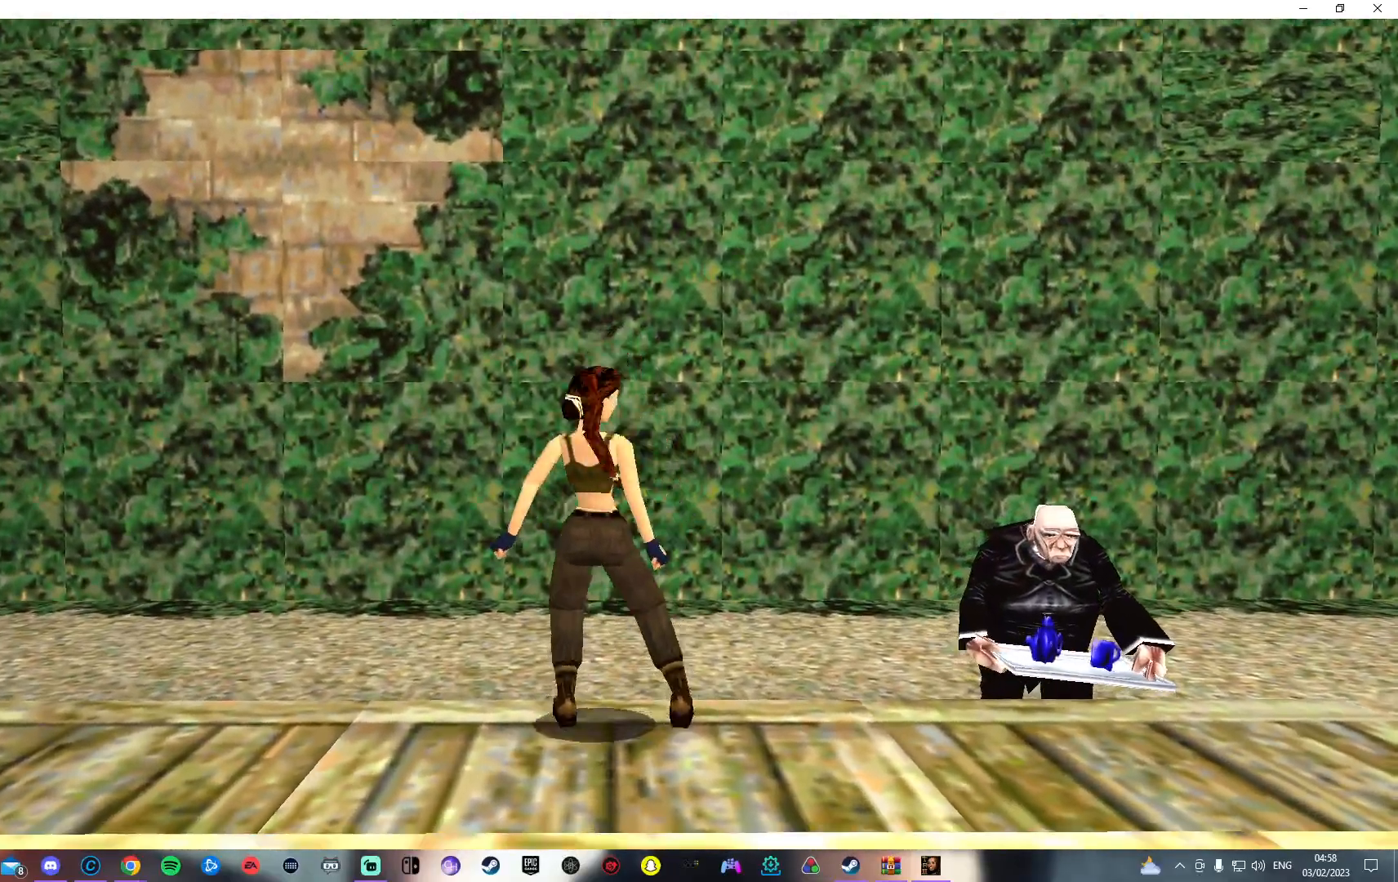
{"dt_ms": 500, "buttons": [], "left_stick": "center", "right_stick": "left", "events": [[117, "DPAD_DOWN", "up"]]}
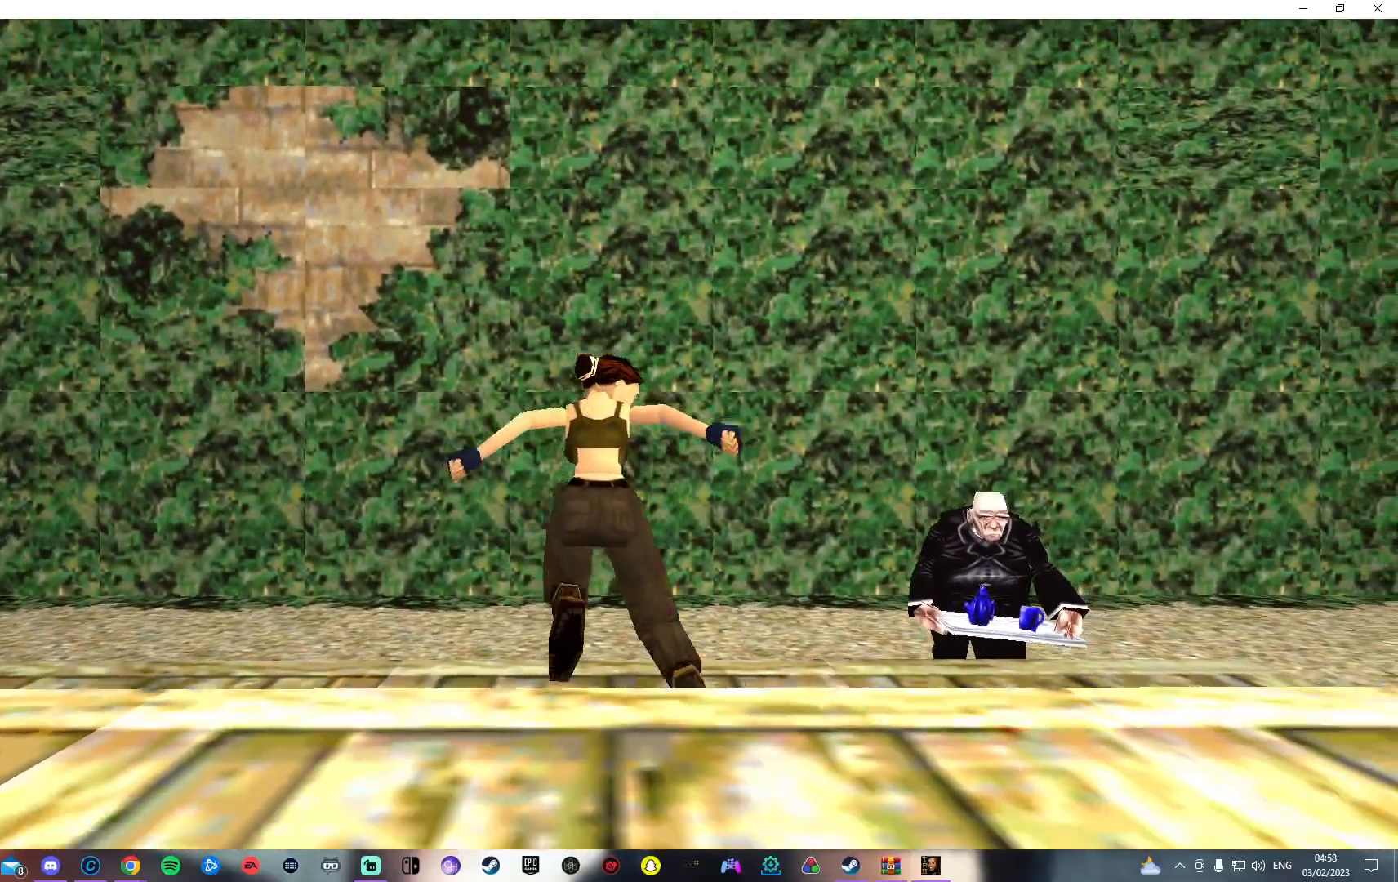
{"dt_ms": 500, "buttons": [], "left_stick": "center", "right_stick": "center", "events": [[267, "CIRCLE", "down"], [267, "right_stick", "center"], [450, "CIRCLE", "up"]]}
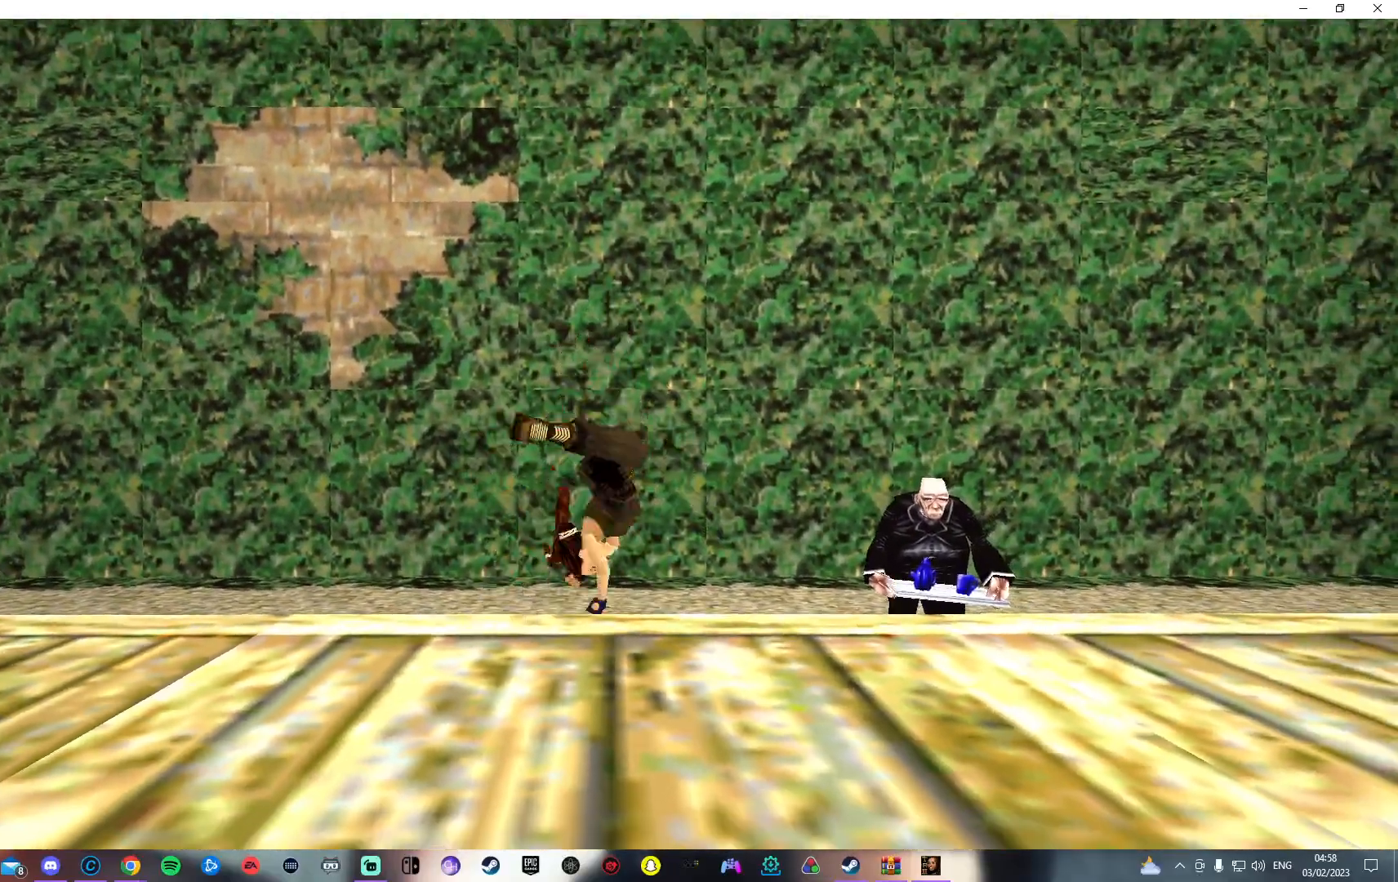
{"dt_ms": 500, "buttons": ["SQUARE"], "left_stick": "center", "right_stick": "center"}
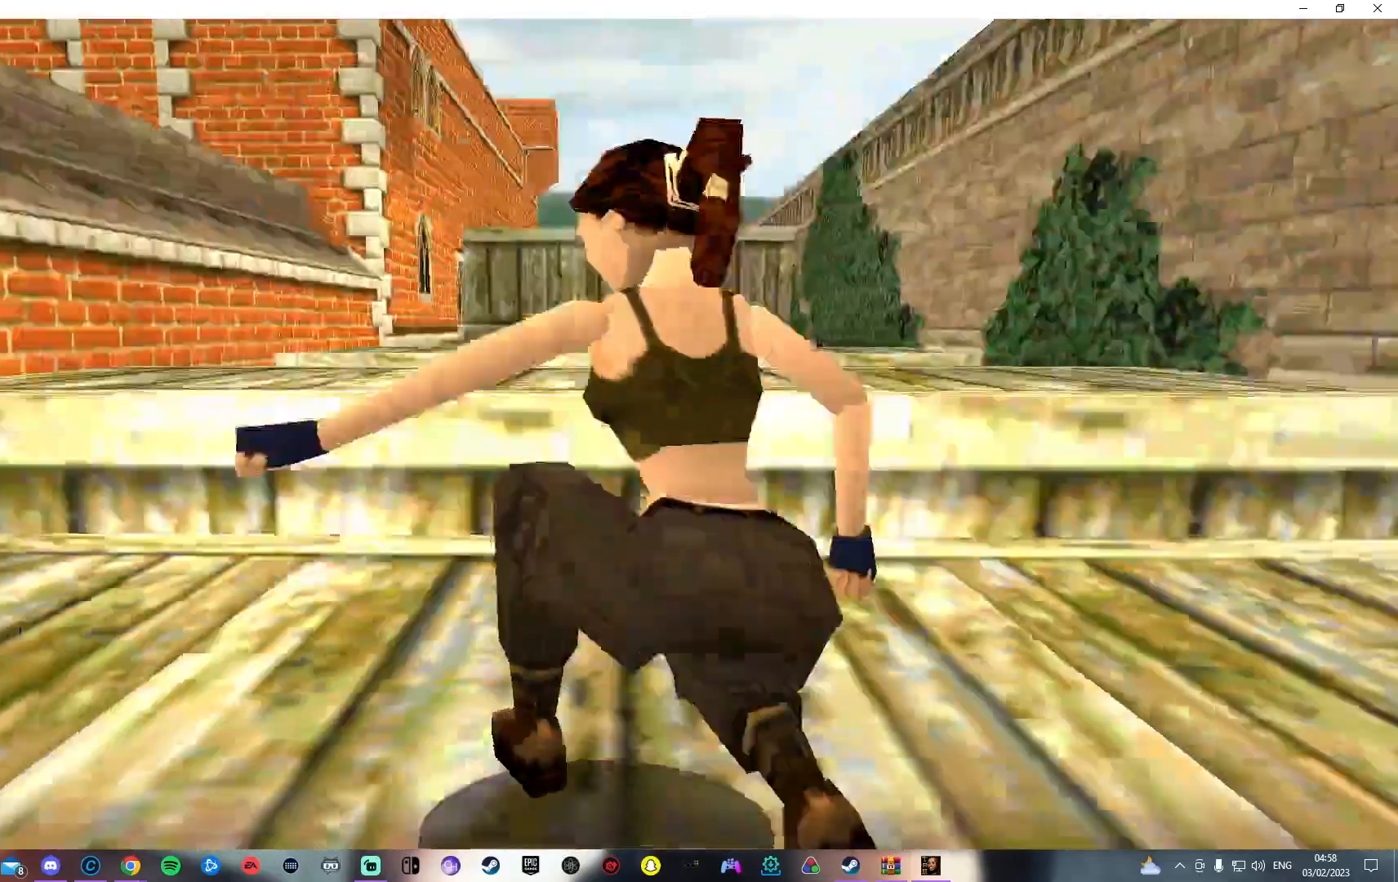
{"dt_ms": 500, "buttons": ["SQUARE", "DPAD_UP"], "left_stick": "center", "right_stick": "center", "events": [[17, "DPAD_UP", "down"], [150, "right_stick", "left"], [283, "right_stick", "center"]]}
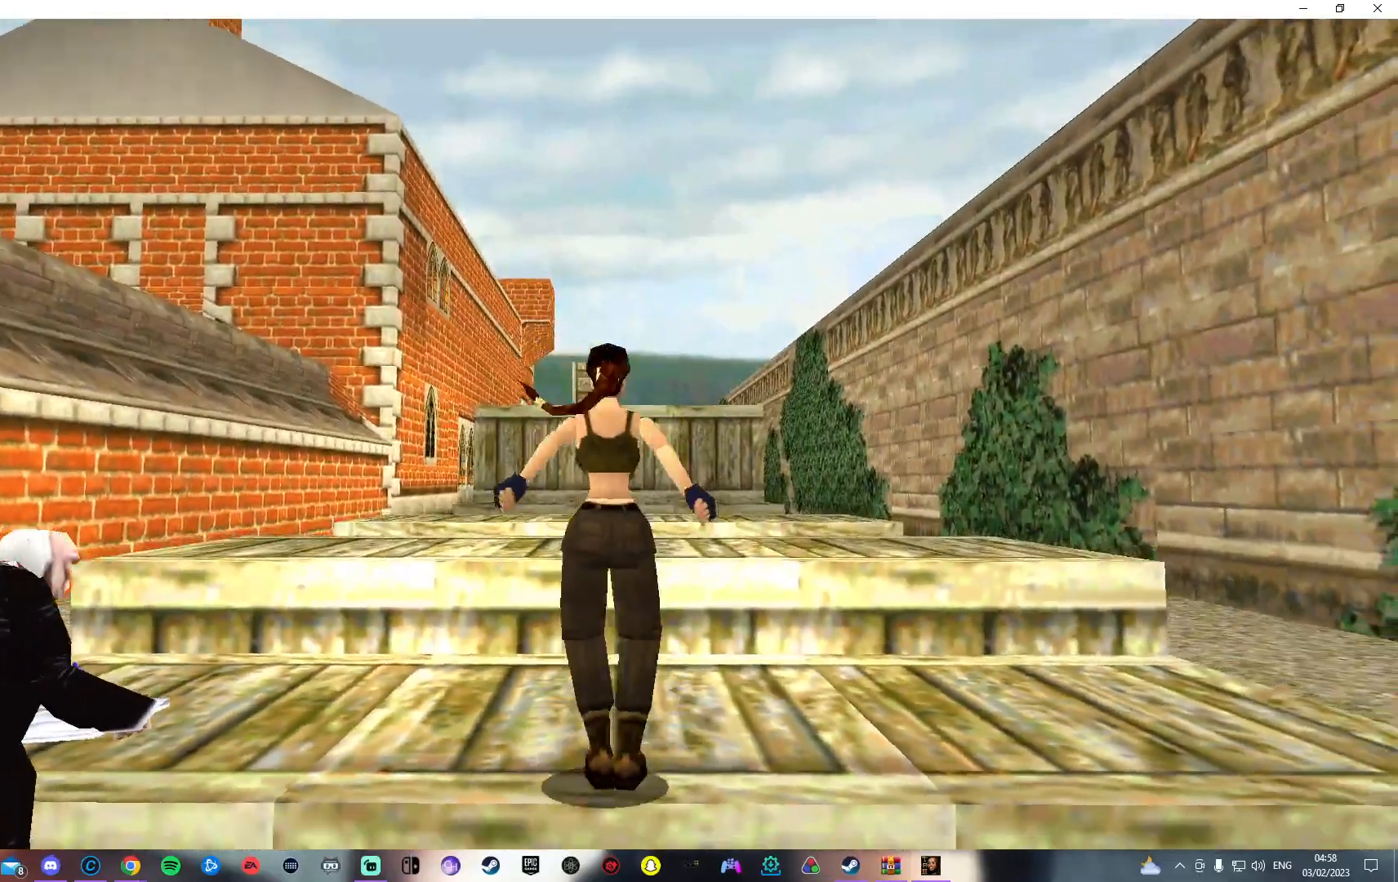
{"dt_ms": 500, "buttons": ["DPAD_RIGHT"], "left_stick": "center", "right_stick": "center"}
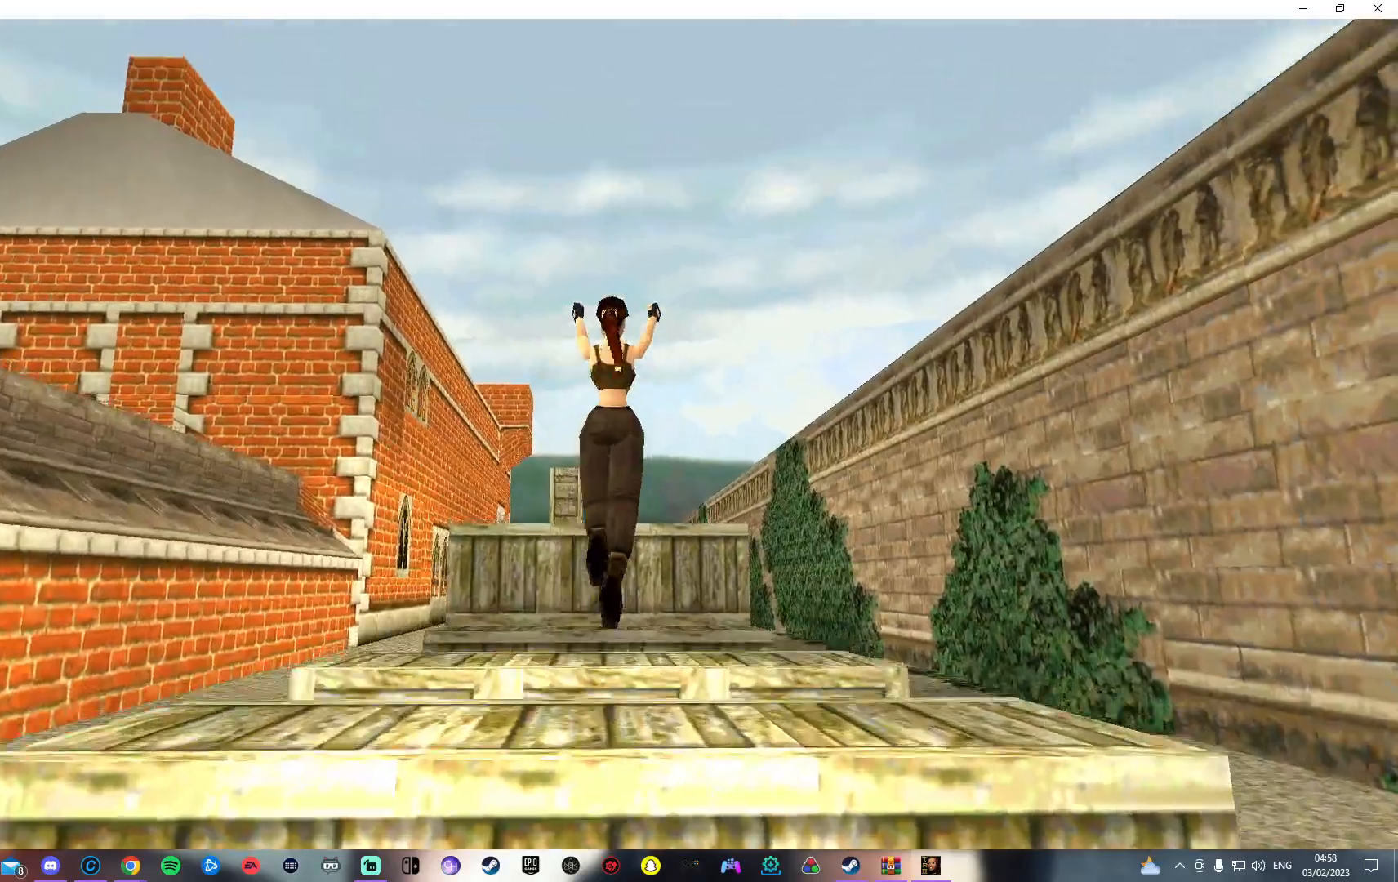
{"dt_ms": 500, "buttons": [], "left_stick": "center", "right_stick": "center", "events": [[250, "DPAD_RIGHT", "up"]]}
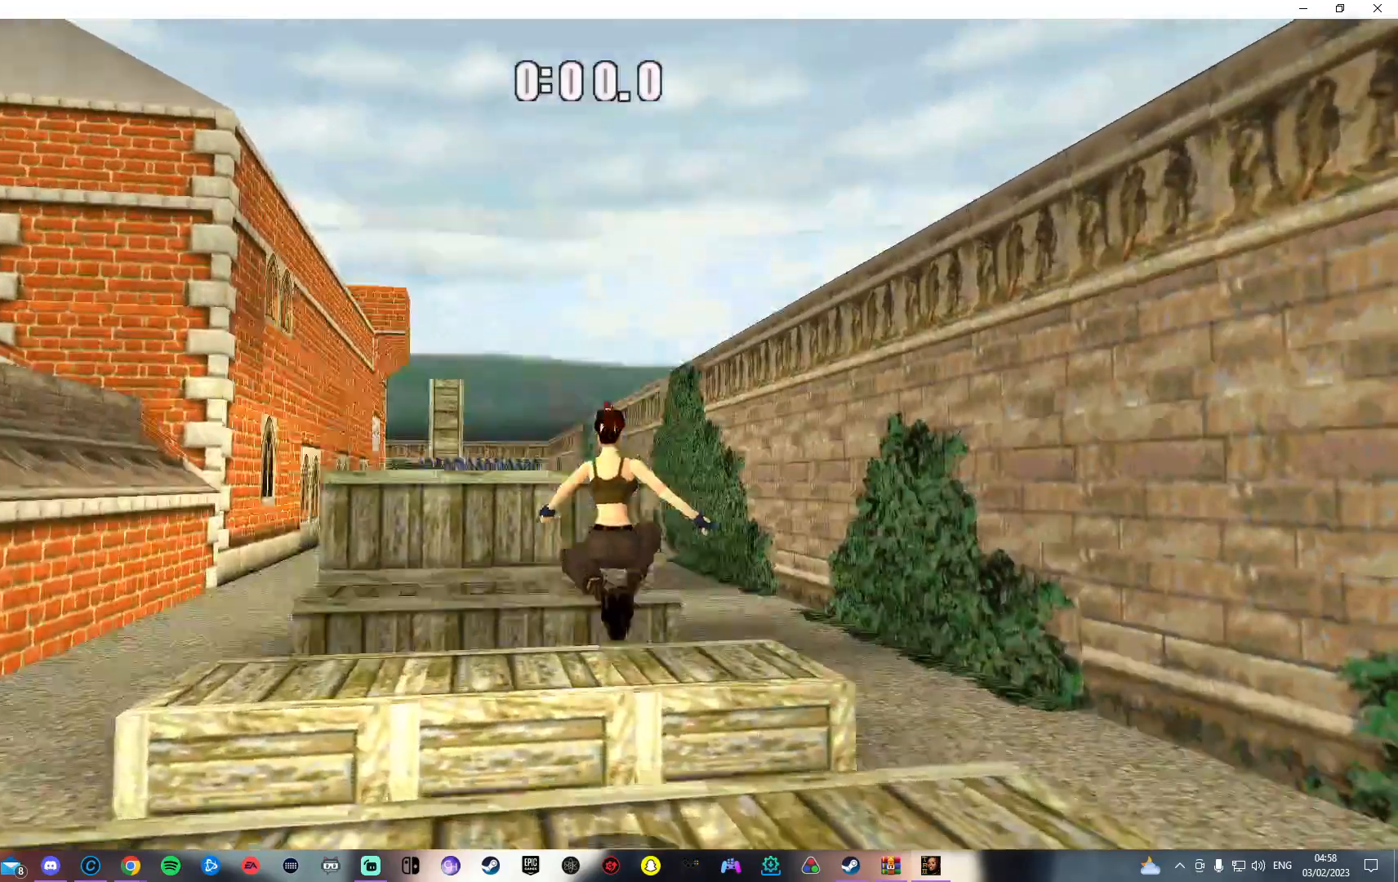
{"dt_ms": 500, "buttons": ["DPAD_DOWN"], "left_stick": "center", "right_stick": "center", "events": [[167, "SQUARE", "down"], [217, "DPAD_DOWN", "down"], [500, "SQUARE", "up"]]}